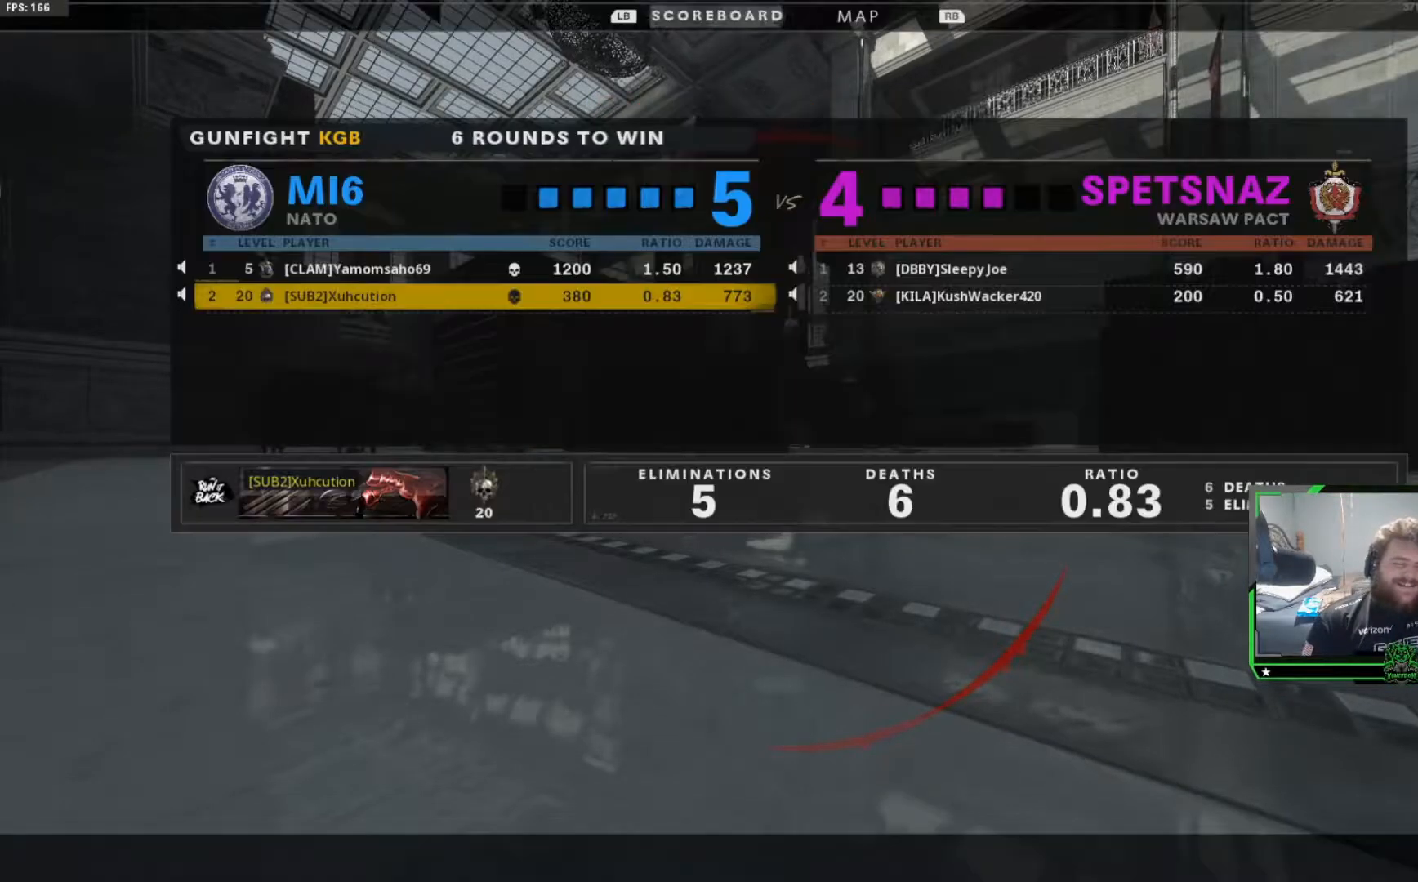
Gameplay with a controller (Xbox layout); each line is a JSON object with the inputs held at the frame after it. "events" lists button and stick changes between this image and that frame as [ms after this image, input, new state], when the widget could be followed in between.
{"buttons": [], "left_stick": "center", "right_stick": "center"}
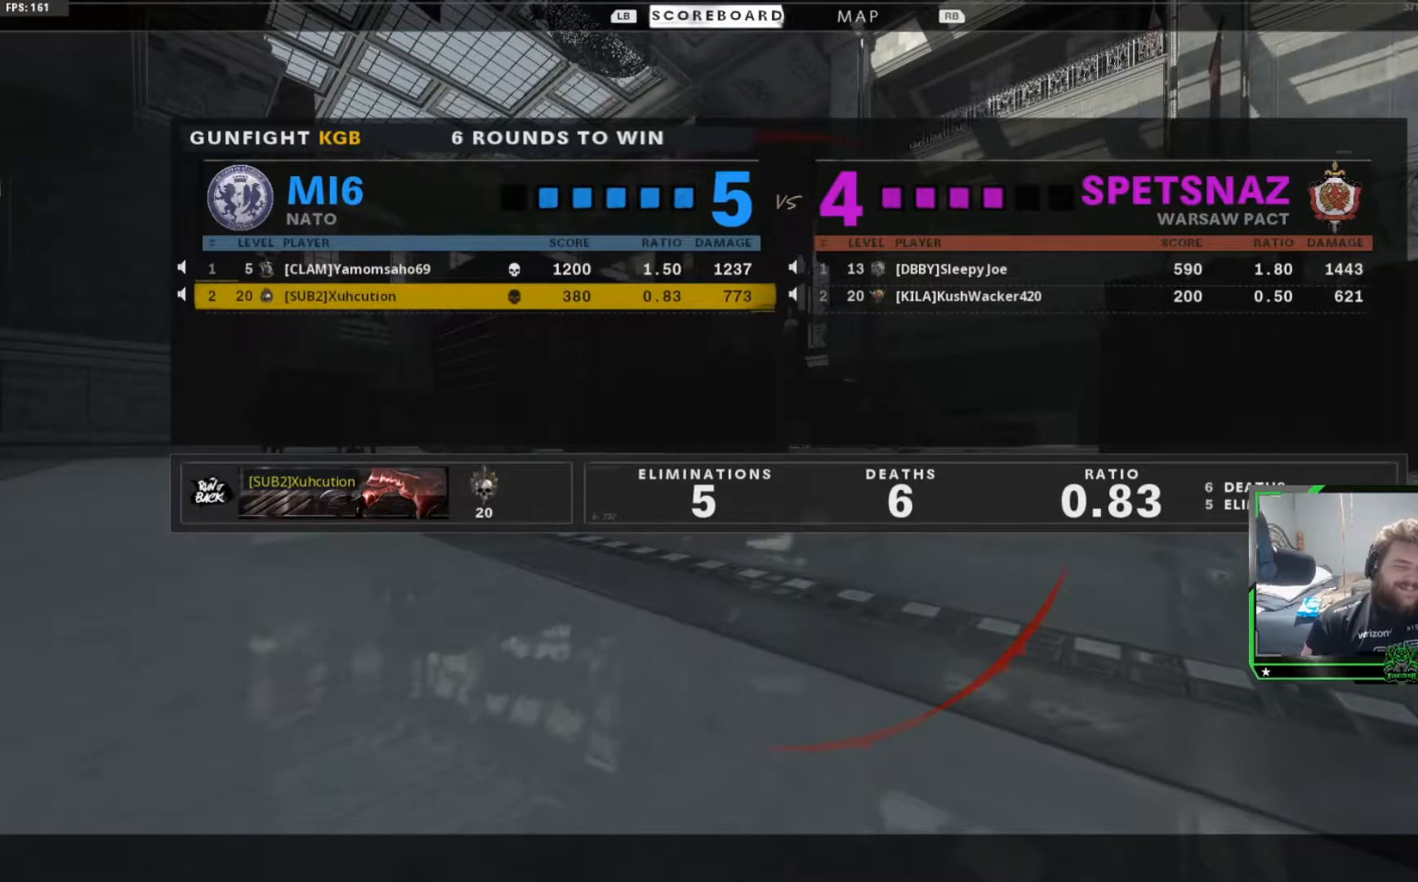
{"buttons": ["SELECT"], "left_stick": "center", "right_stick": "center", "events": [[217, "SELECT", "down"], [317, "SELECT", "up"], [434, "SELECT", "down"]]}
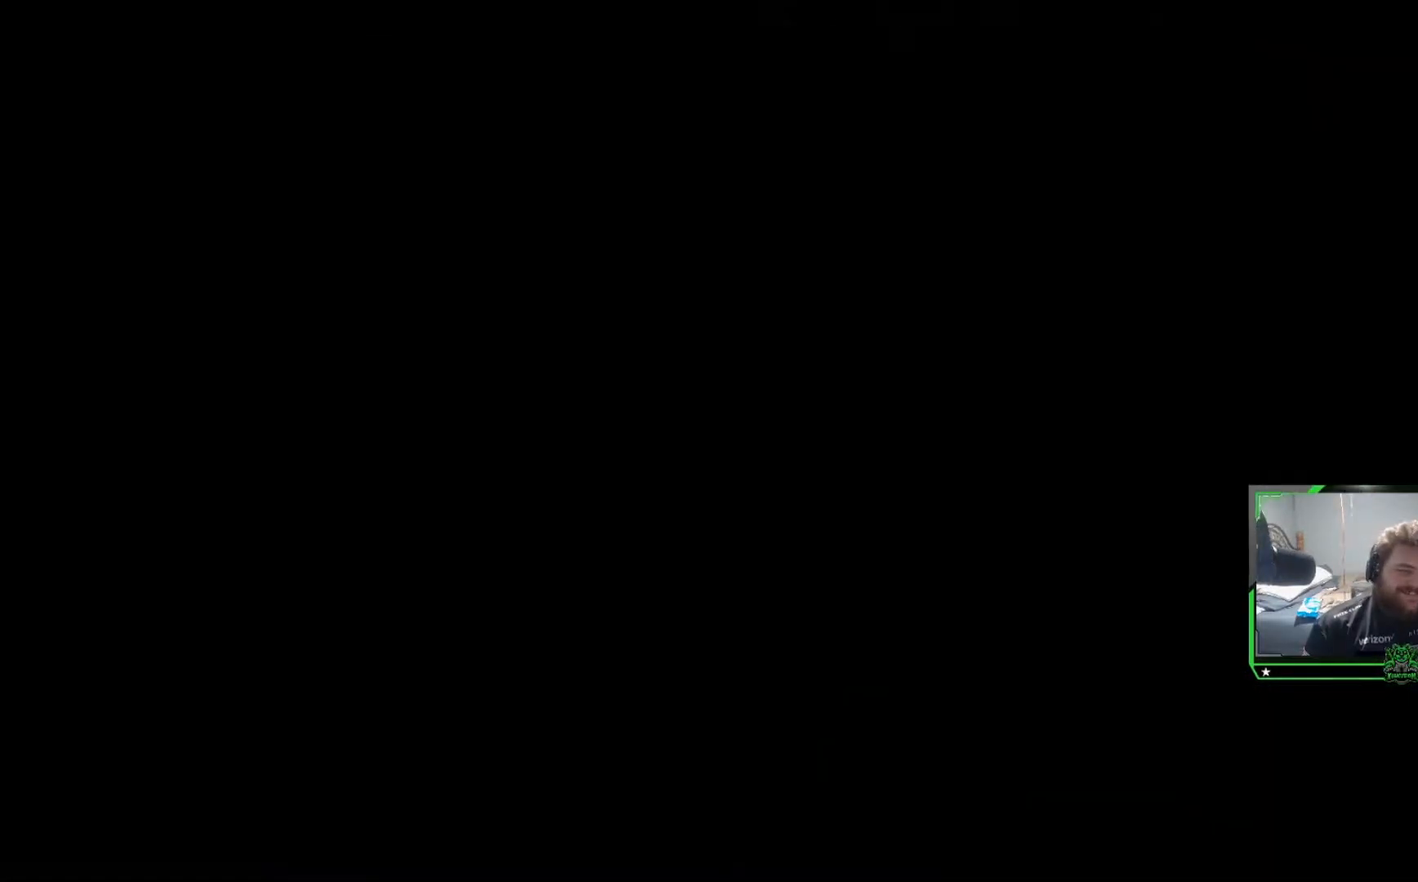
{"buttons": ["SELECT"], "left_stick": "center", "right_stick": "center", "events": [[67, "SELECT", "up"], [184, "SELECT", "down"], [334, "SELECT", "up"], [418, "SELECT", "down"]]}
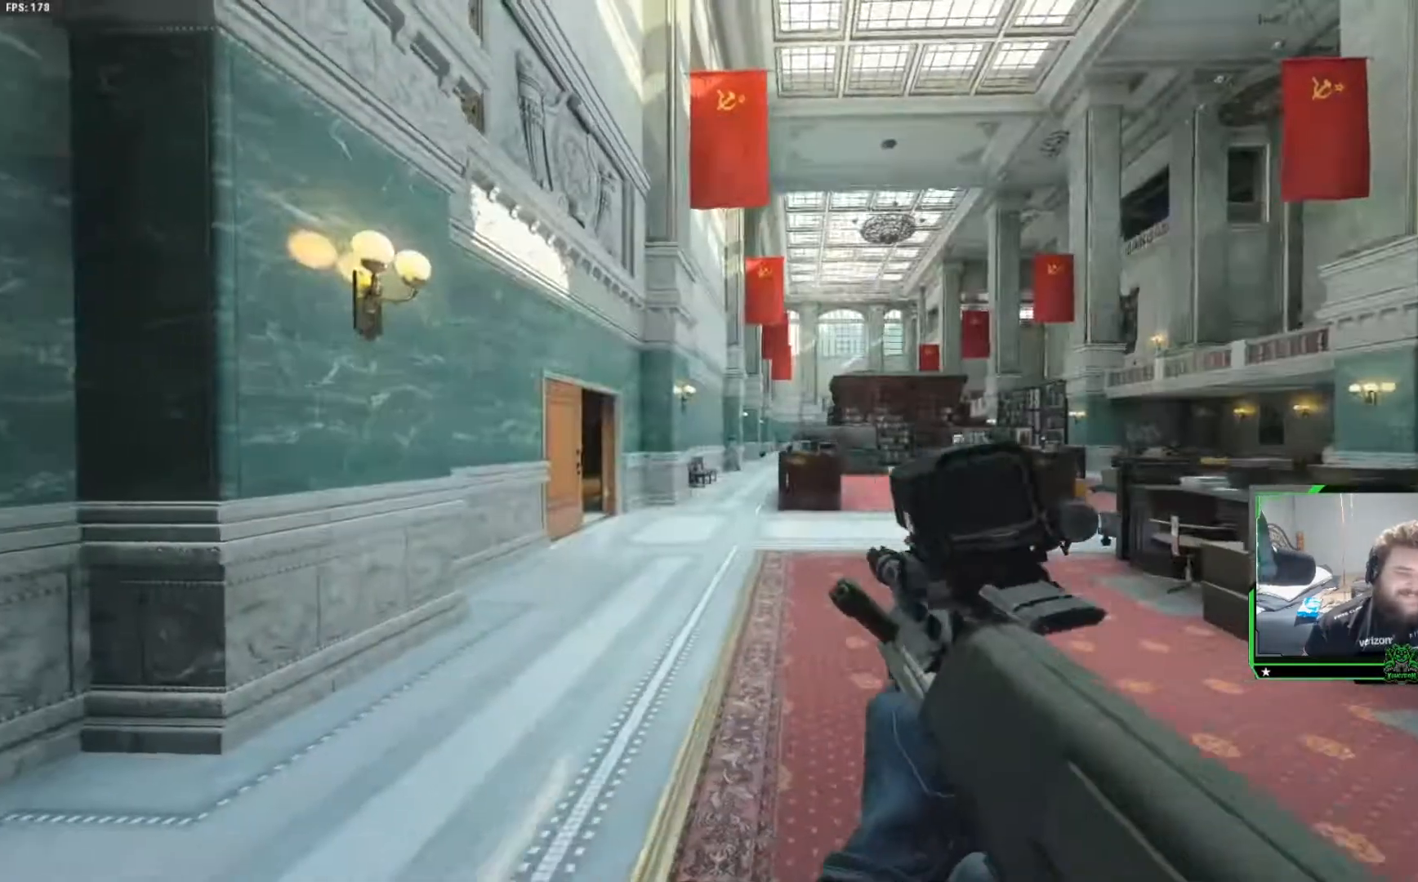
{"buttons": [], "left_stick": "center", "right_stick": "center", "events": [[33, "SELECT", "up"], [183, "SELECT", "down"], [300, "SELECT", "up"], [434, "SELECT", "down"], [500, "SELECT", "up"]]}